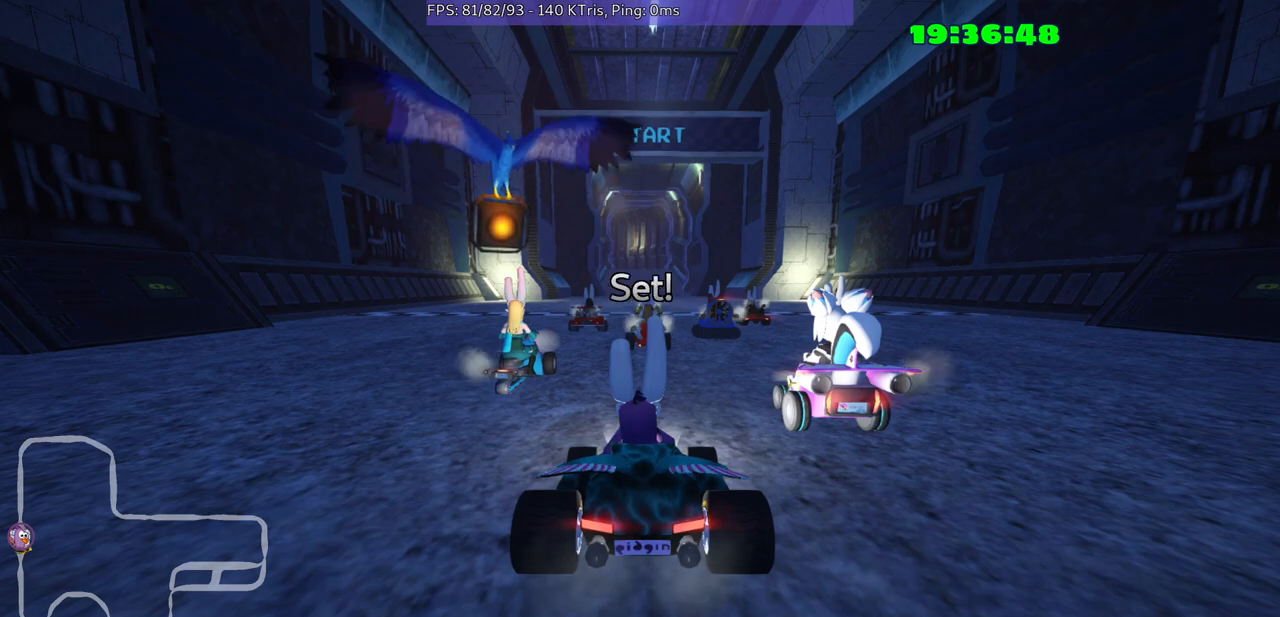
Gameplay with a controller (Xbox layout); each line is a JSON object with the inputs held at the frame after it. "events" lists button and stick changes between this image and that frame as [ms after this image, input, new state], when the widget could be followed in between. Not read: L3 R2 R3.
{"buttons": [], "left_stick": "center", "right_stick": "center", "events": [[67, "left_stick", "left"], [400, "left_stick", "center"]]}
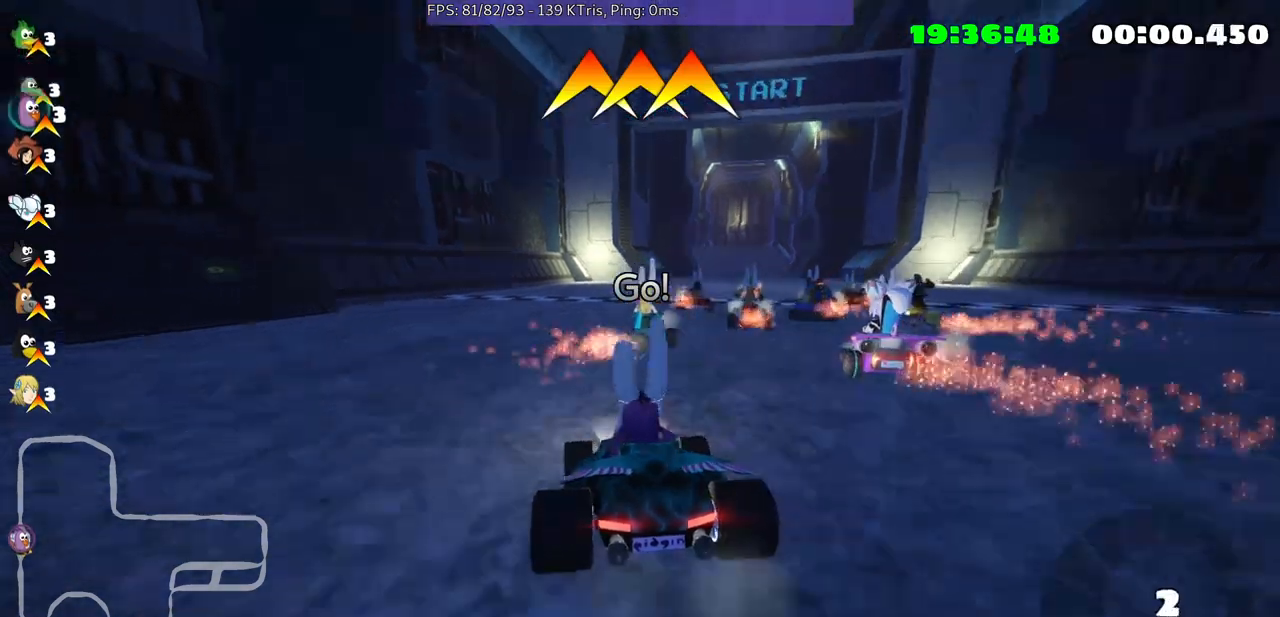
{"buttons": [], "left_stick": "left", "right_stick": "center", "events": [[33, "left_stick", "right"], [200, "left_stick", "center"], [333, "left_stick", "left"]]}
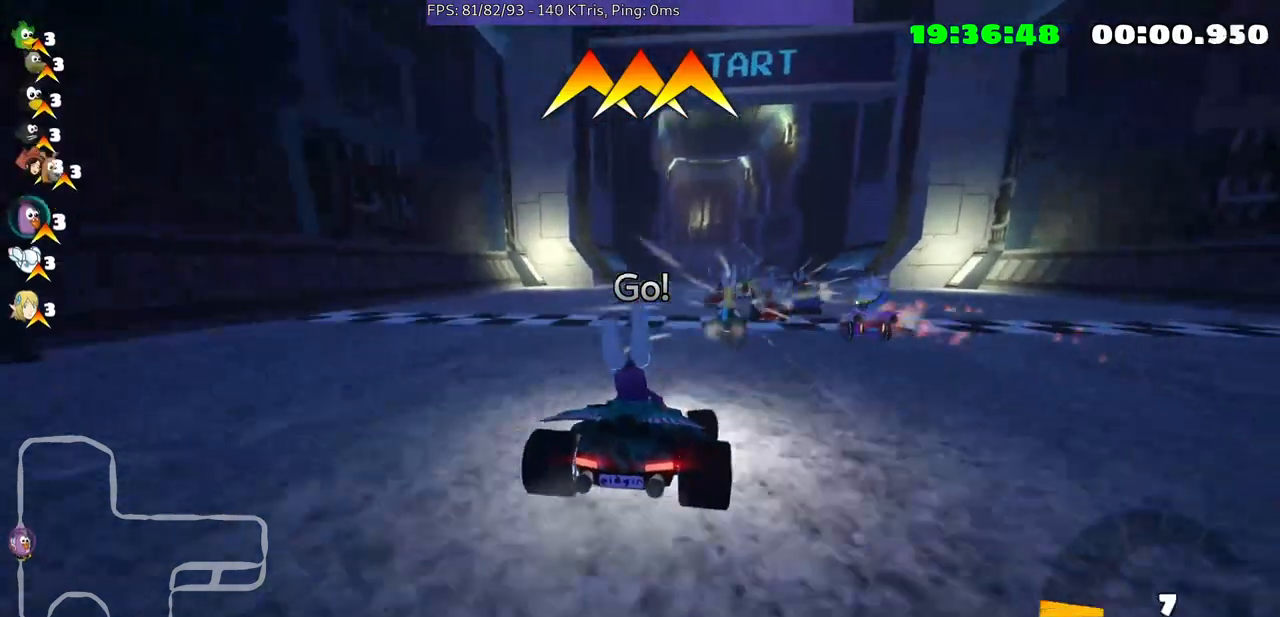
{"buttons": [], "left_stick": "left", "right_stick": "center", "events": []}
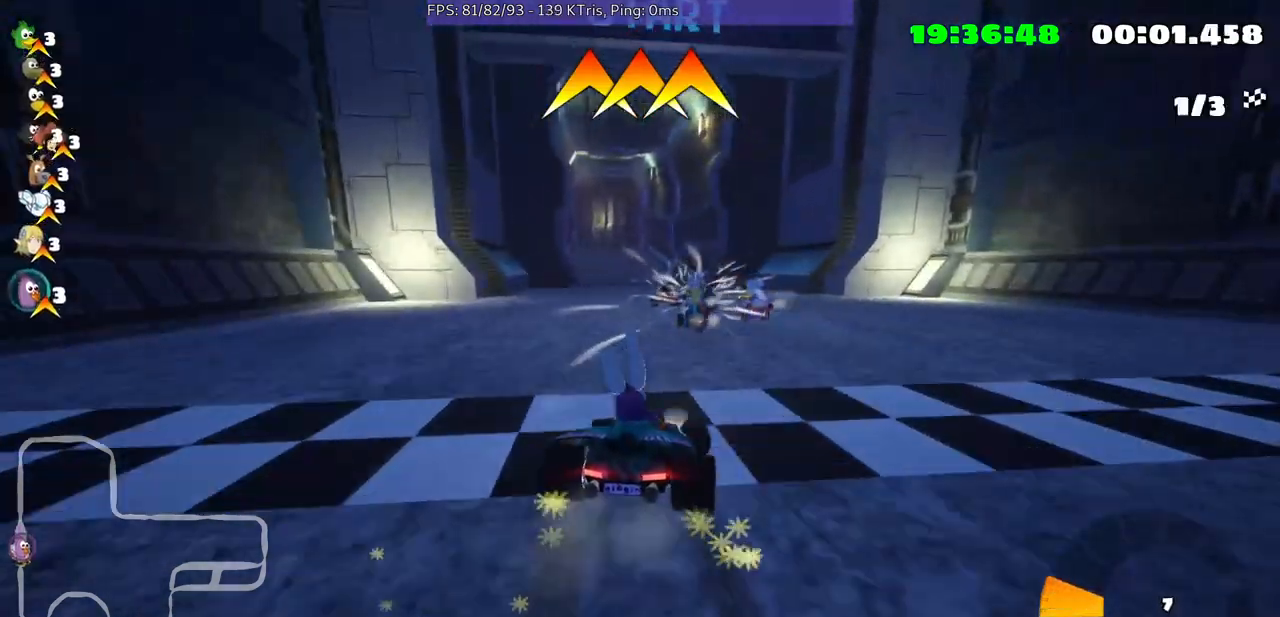
{"buttons": [], "left_stick": "left", "right_stick": "center", "events": []}
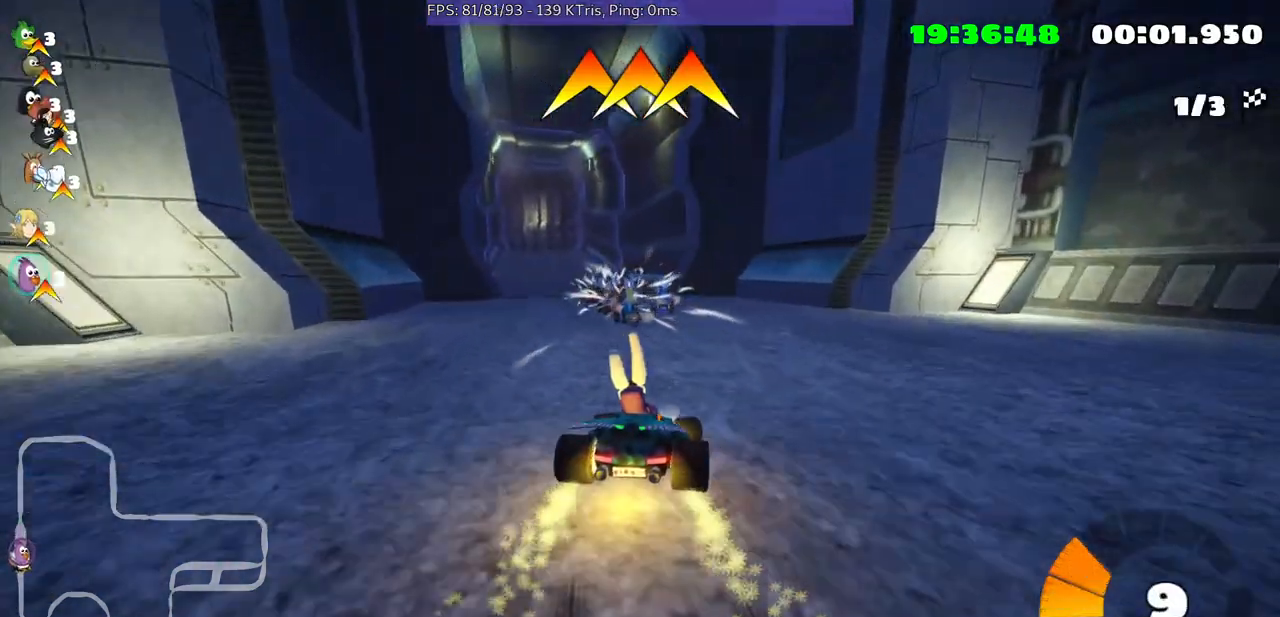
{"buttons": [], "left_stick": "left", "right_stick": "center", "events": [[33, "left_stick", "center"], [367, "left_stick", "left"]]}
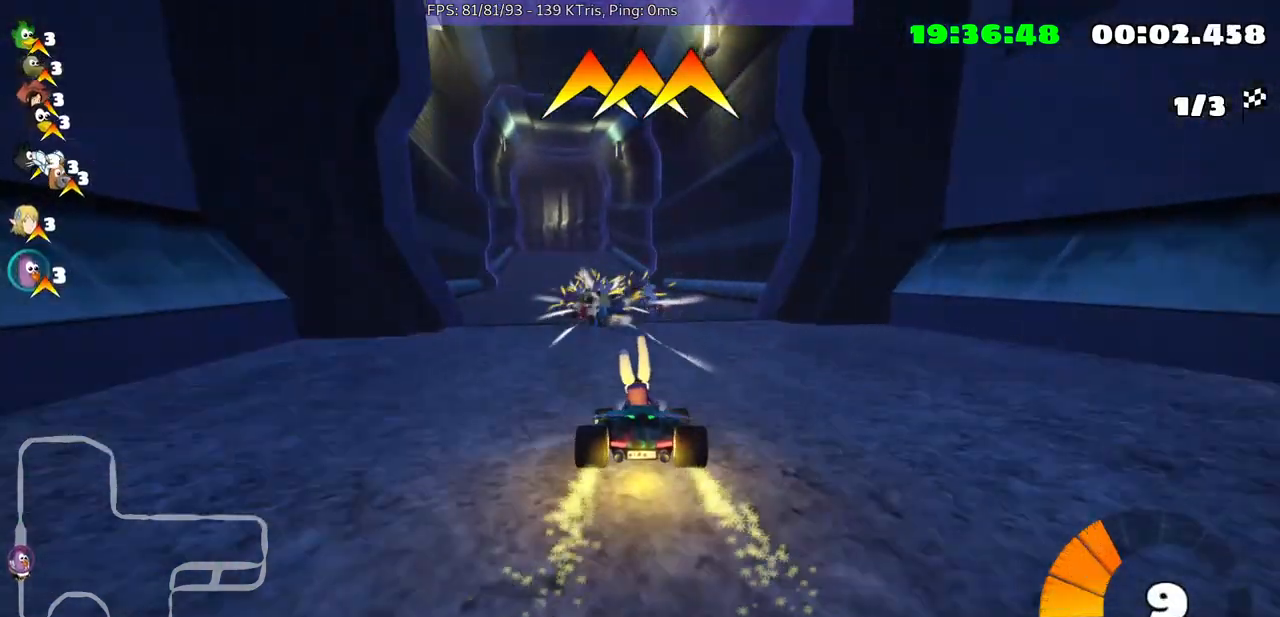
{"buttons": [], "left_stick": "center", "right_stick": "center", "events": [[67, "left_stick", "center"]]}
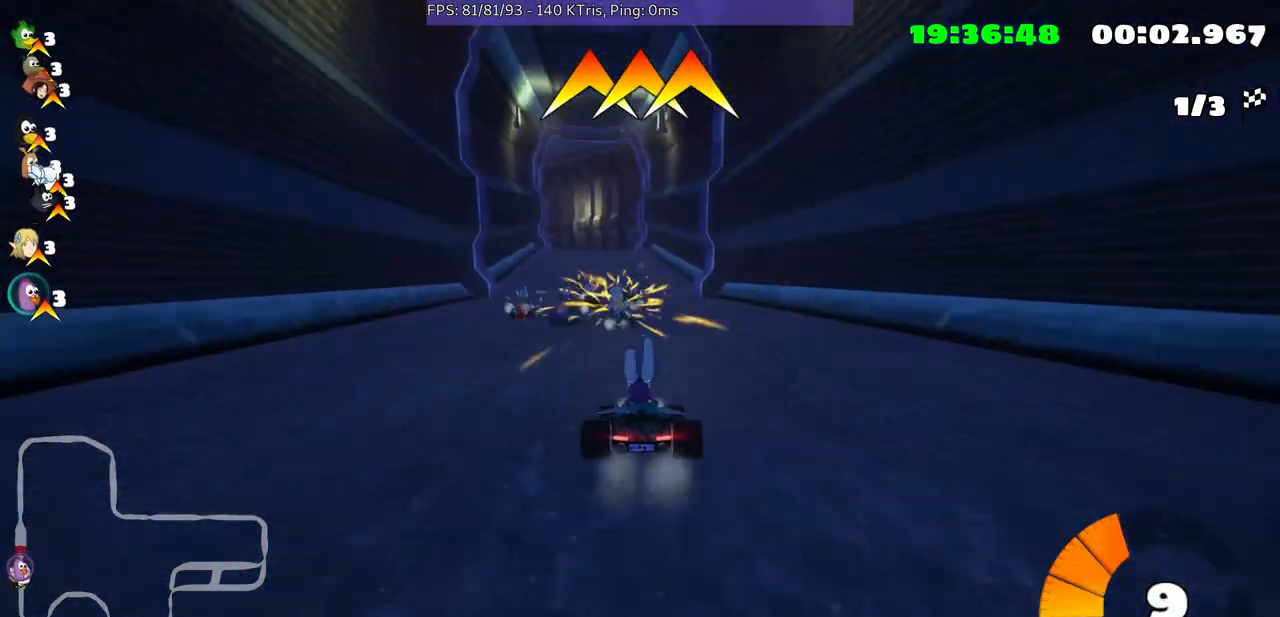
{"buttons": [], "left_stick": "center", "right_stick": "center", "events": []}
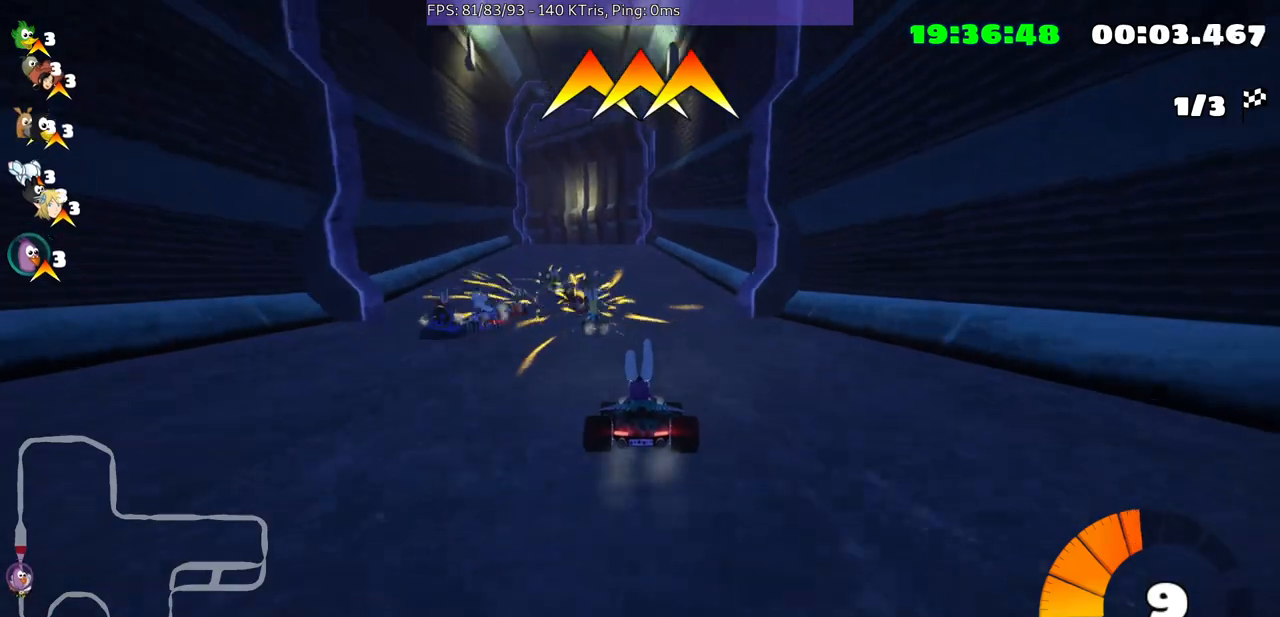
{"buttons": [], "left_stick": "center", "right_stick": "center", "events": []}
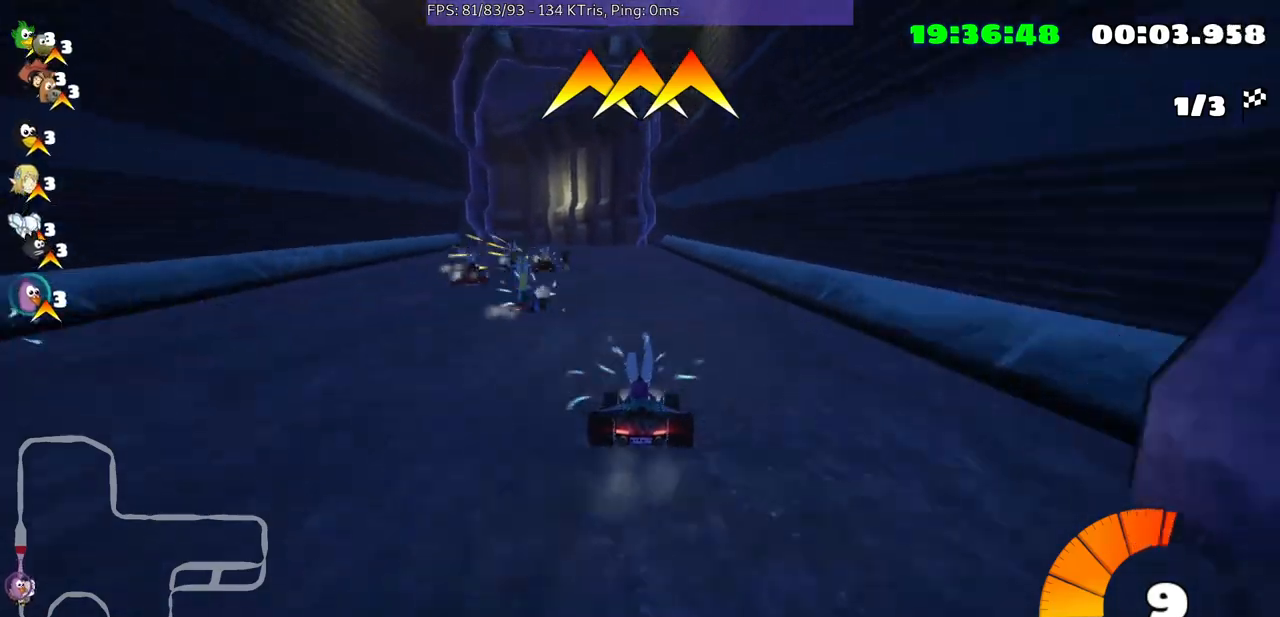
{"buttons": [], "left_stick": "center", "right_stick": "center", "events": []}
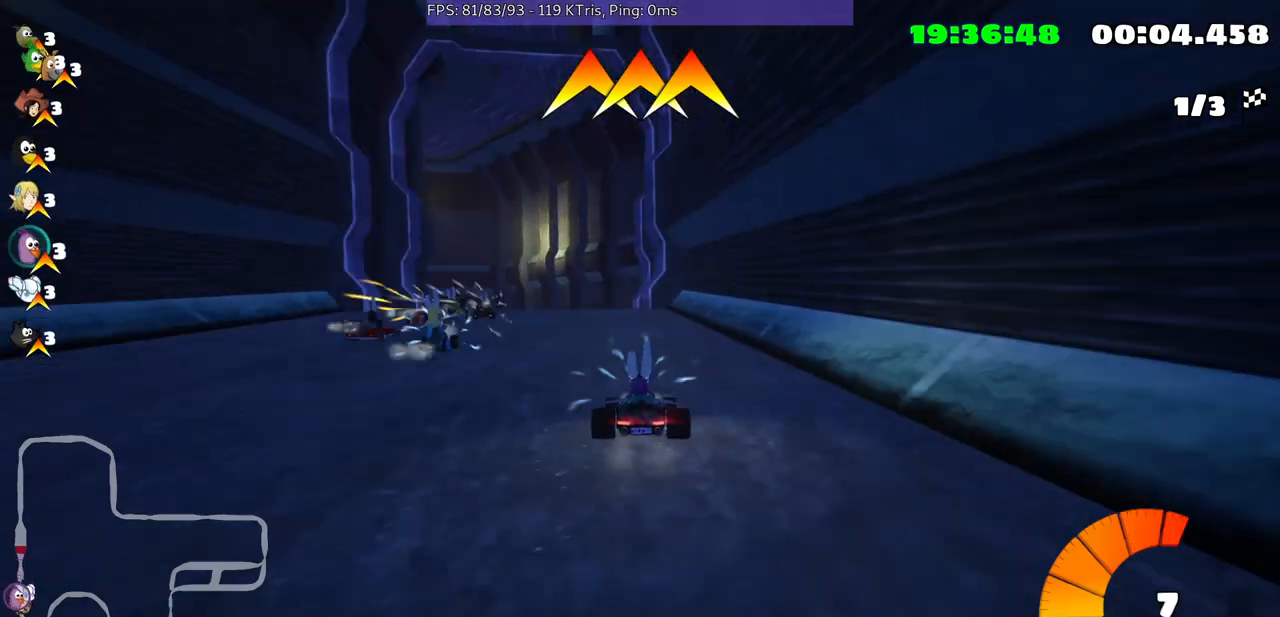
{"buttons": [], "left_stick": "center", "right_stick": "center", "events": [[67, "left_stick", "left"], [233, "left_stick", "center"]]}
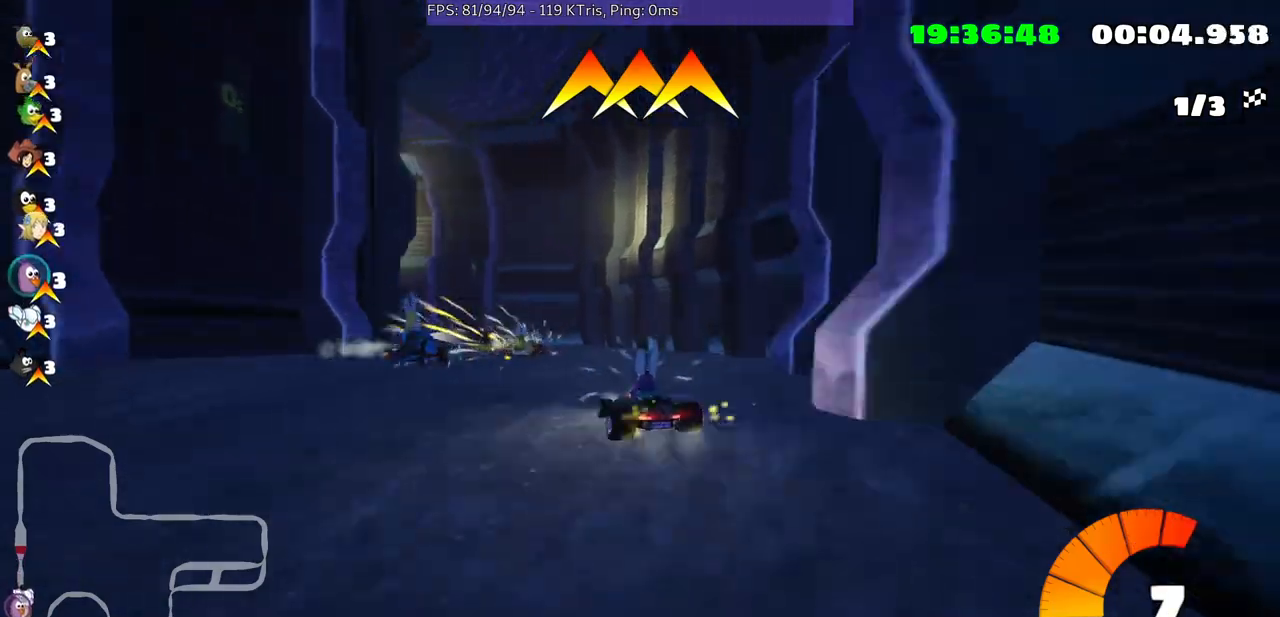
{"buttons": [], "left_stick": "left", "right_stick": "center", "events": [[500, "left_stick", "left"]]}
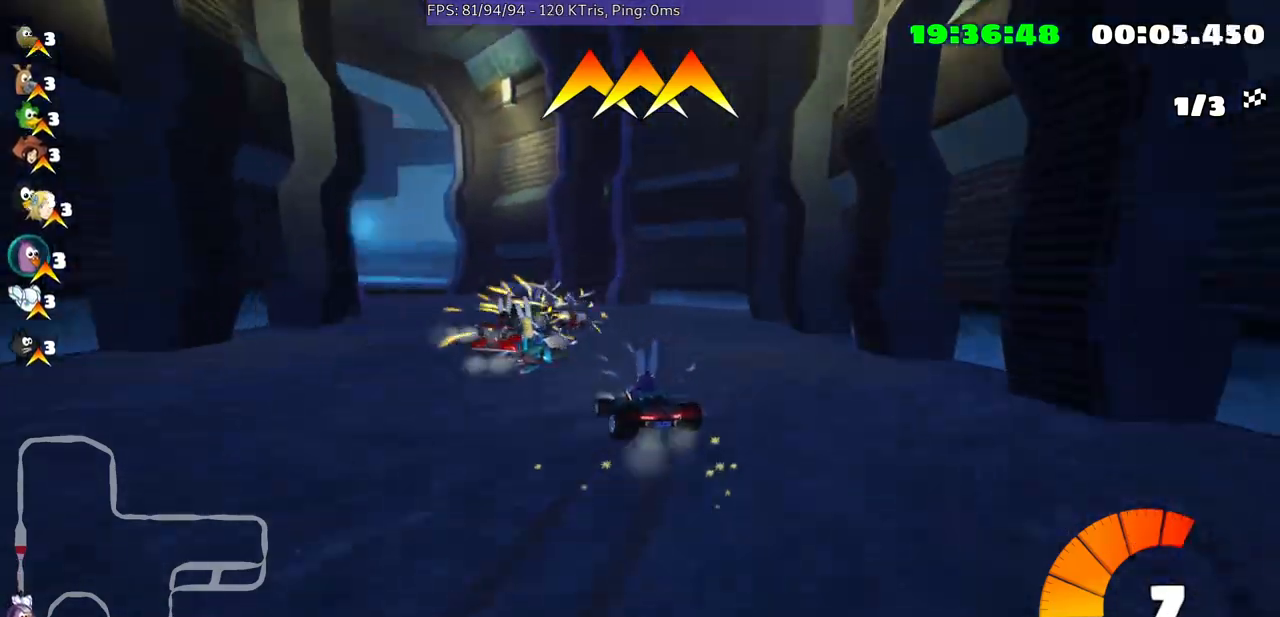
{"buttons": [], "left_stick": "left", "right_stick": "center", "events": []}
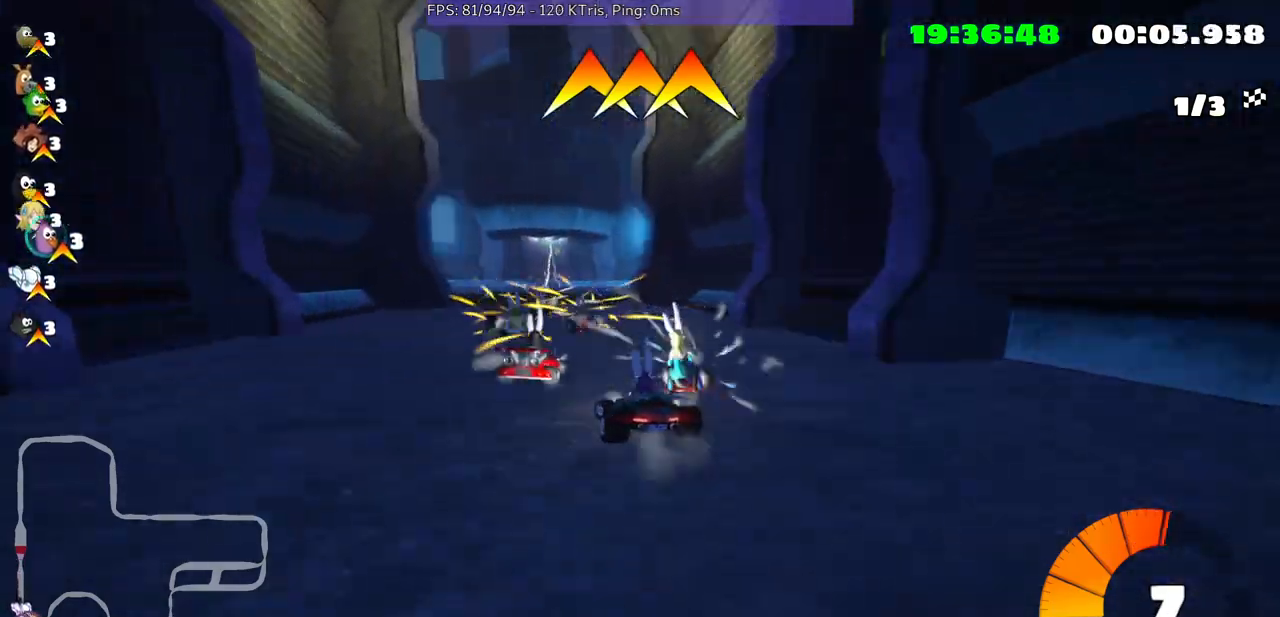
{"buttons": [], "left_stick": "right", "right_stick": "center", "events": [[33, "left_stick", "center"], [233, "left_stick", "right"]]}
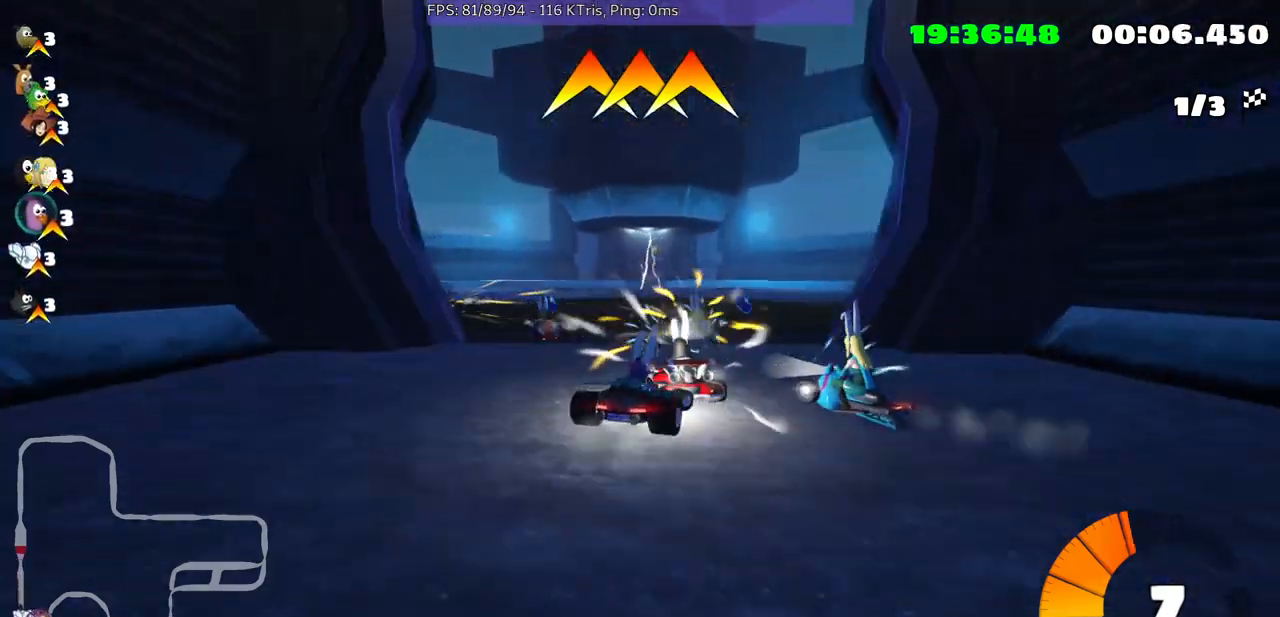
{"buttons": [], "left_stick": "right", "right_stick": "center", "events": []}
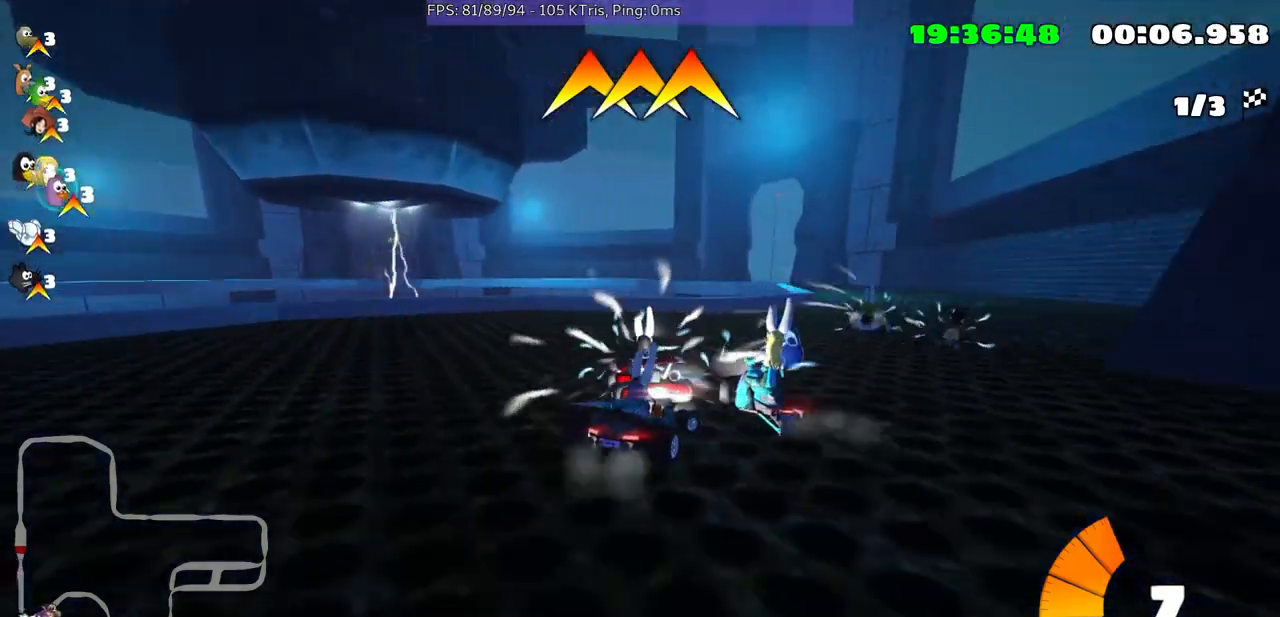
{"buttons": [], "left_stick": "right", "right_stick": "center", "events": []}
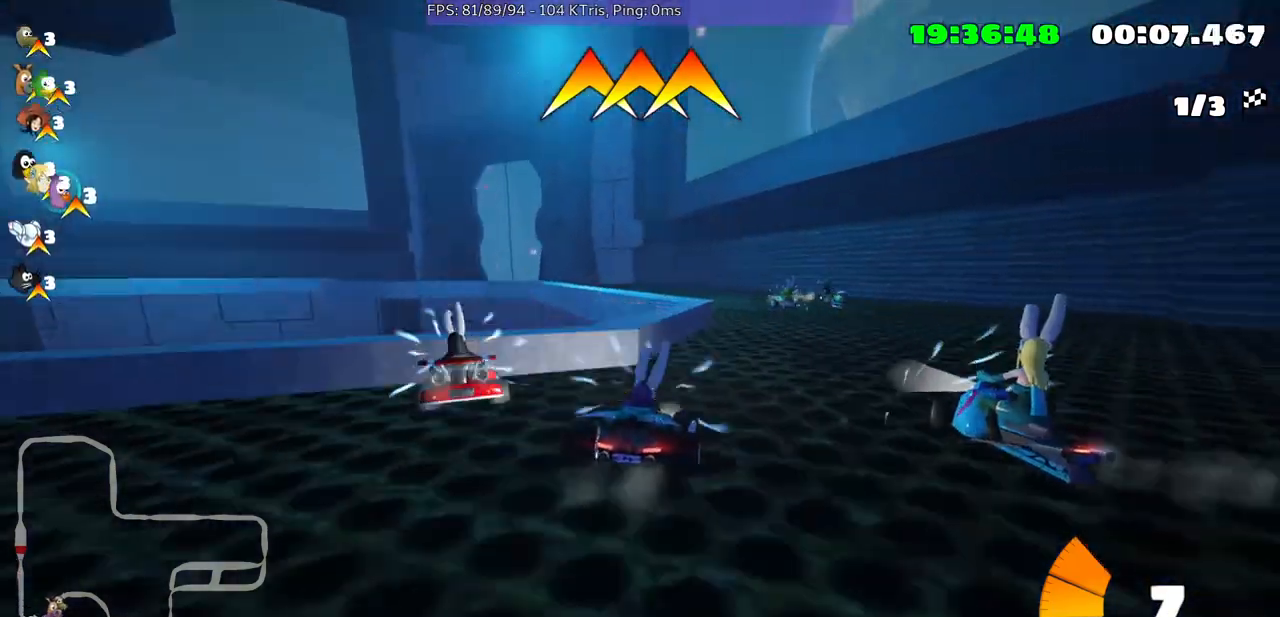
{"buttons": [], "left_stick": "left", "right_stick": "center", "events": [[200, "left_stick", "center"], [300, "left_stick", "left"]]}
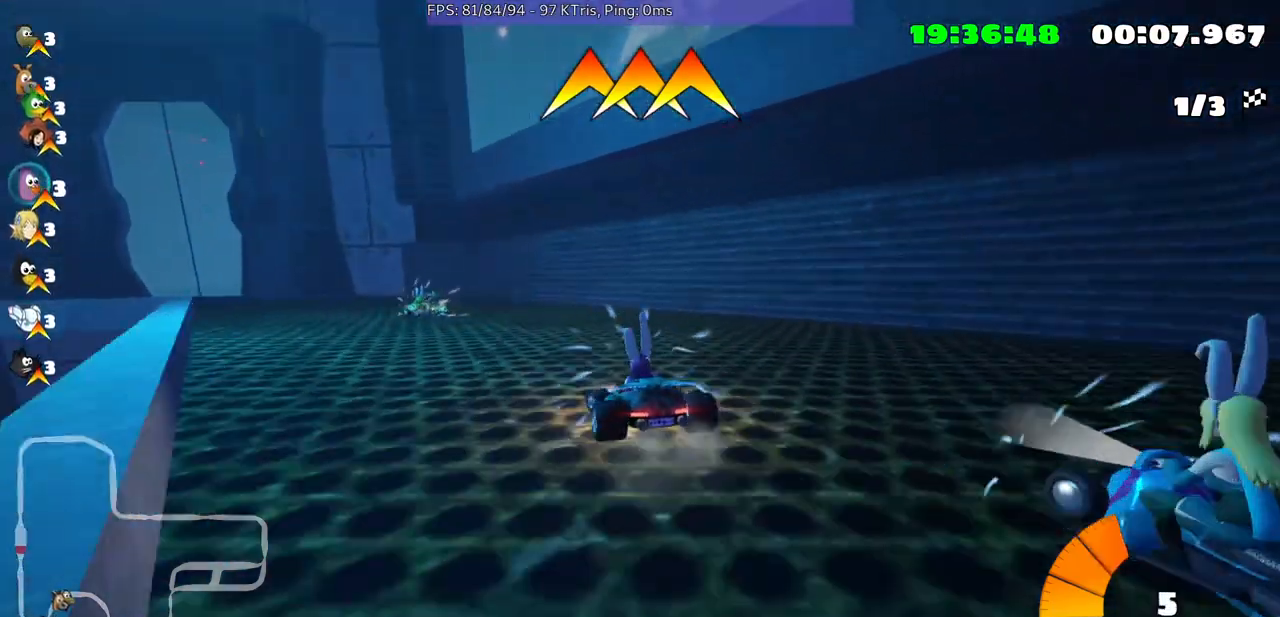
{"buttons": [], "left_stick": "left", "right_stick": "center", "events": []}
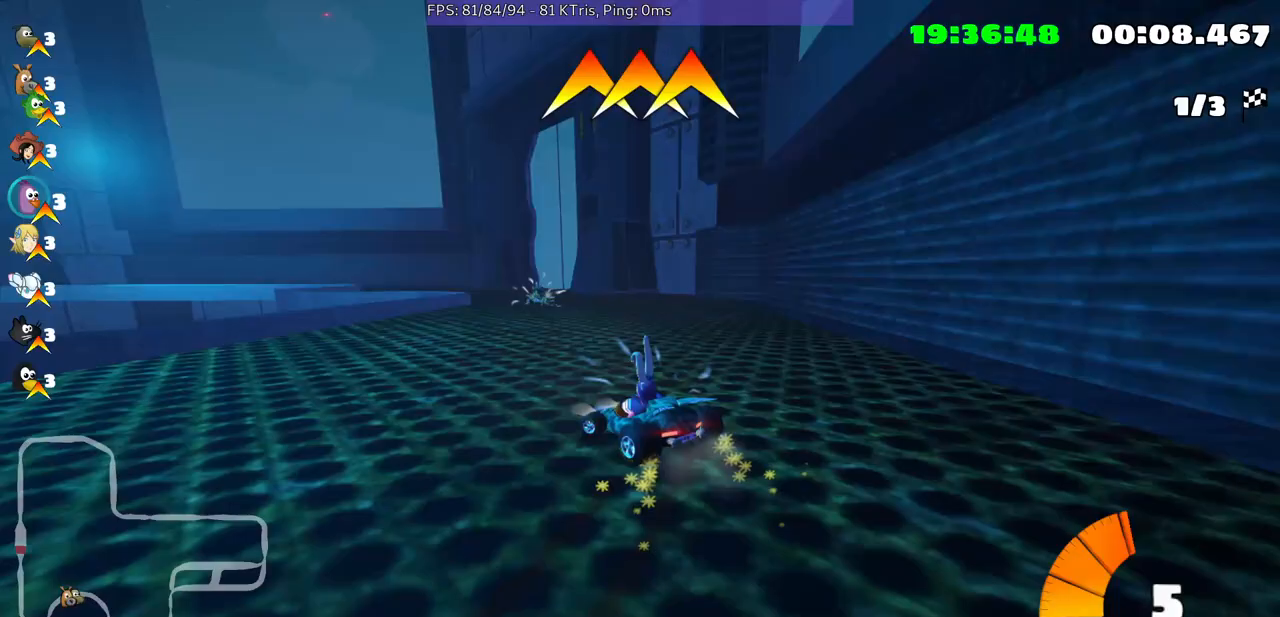
{"buttons": [], "left_stick": "center", "right_stick": "center", "events": [[133, "left_stick", "center"]]}
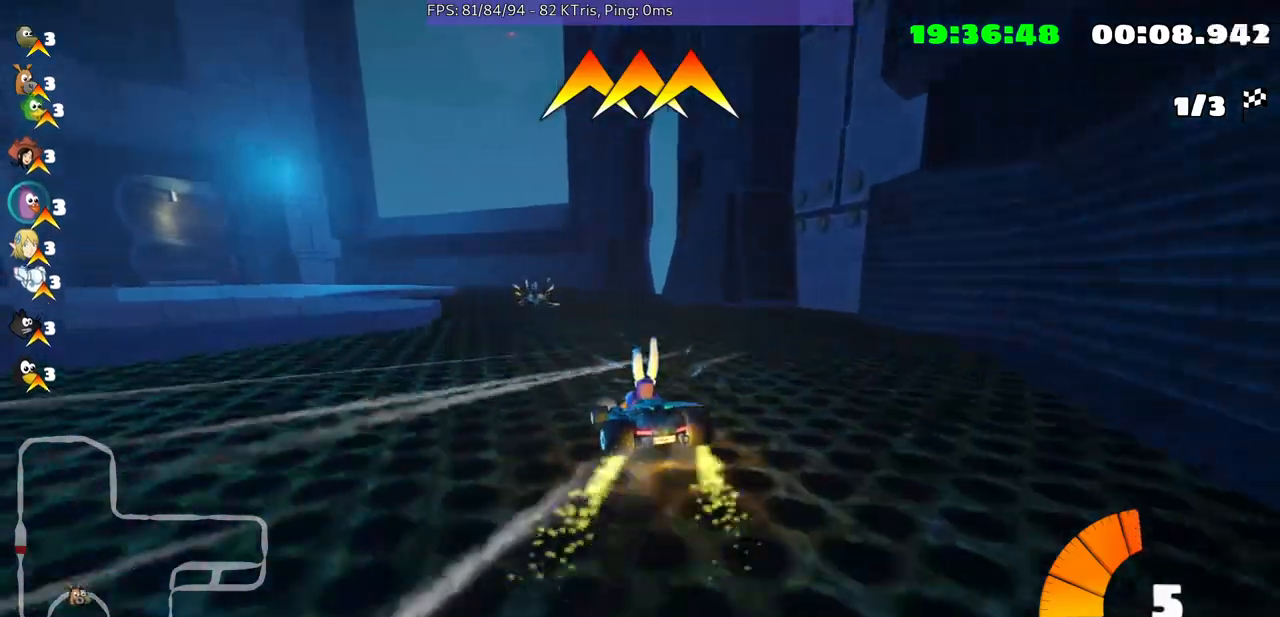
{"buttons": [], "left_stick": "left", "right_stick": "center", "events": [[267, "left_stick", "left"]]}
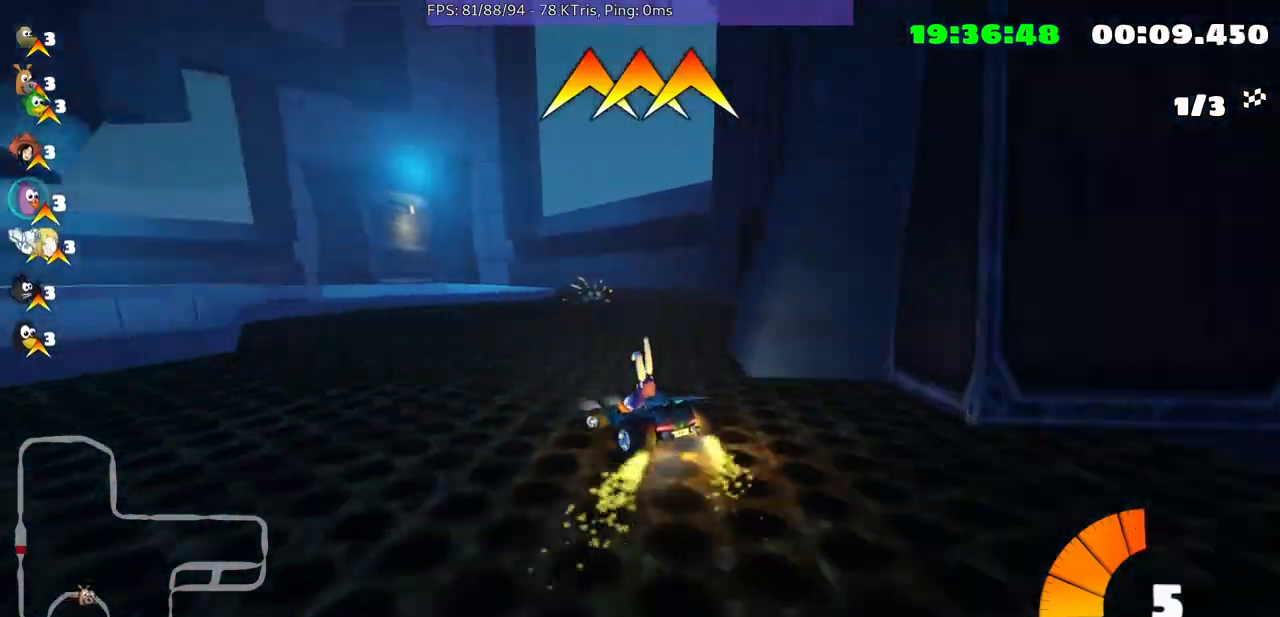
{"buttons": [], "left_stick": "center", "right_stick": "center", "events": [[100, "left_stick", "center"], [400, "left_stick", "right"], [500, "left_stick", "center"]]}
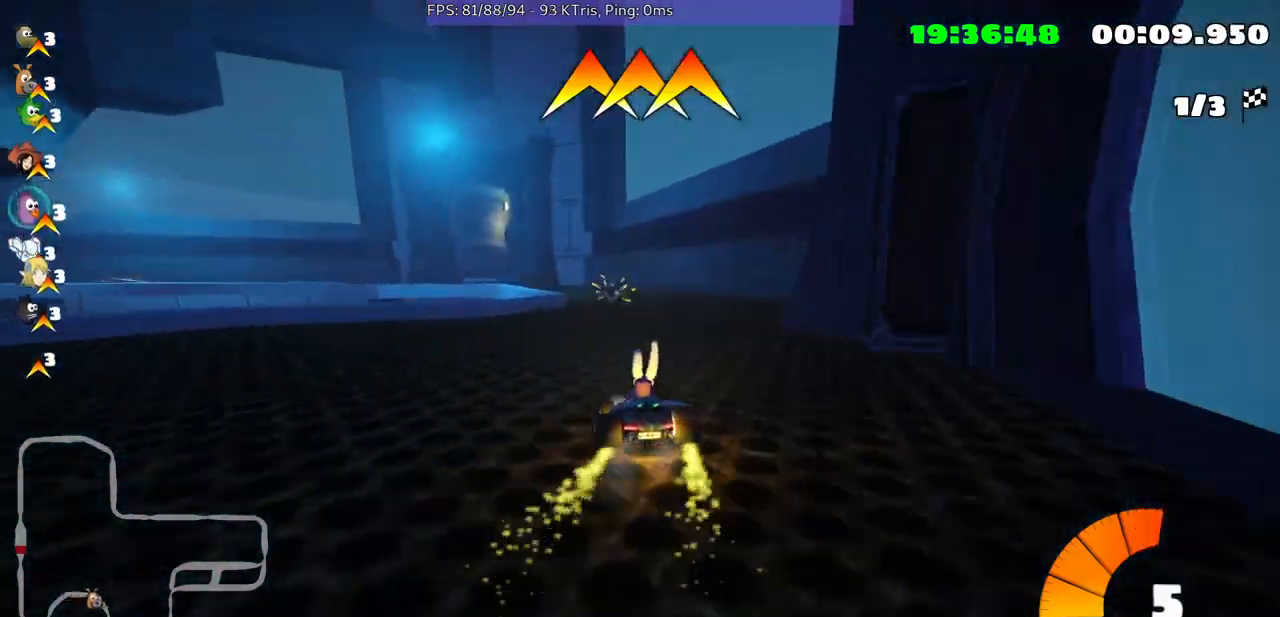
{"buttons": [], "left_stick": "left", "right_stick": "center", "events": [[333, "left_stick", "left"]]}
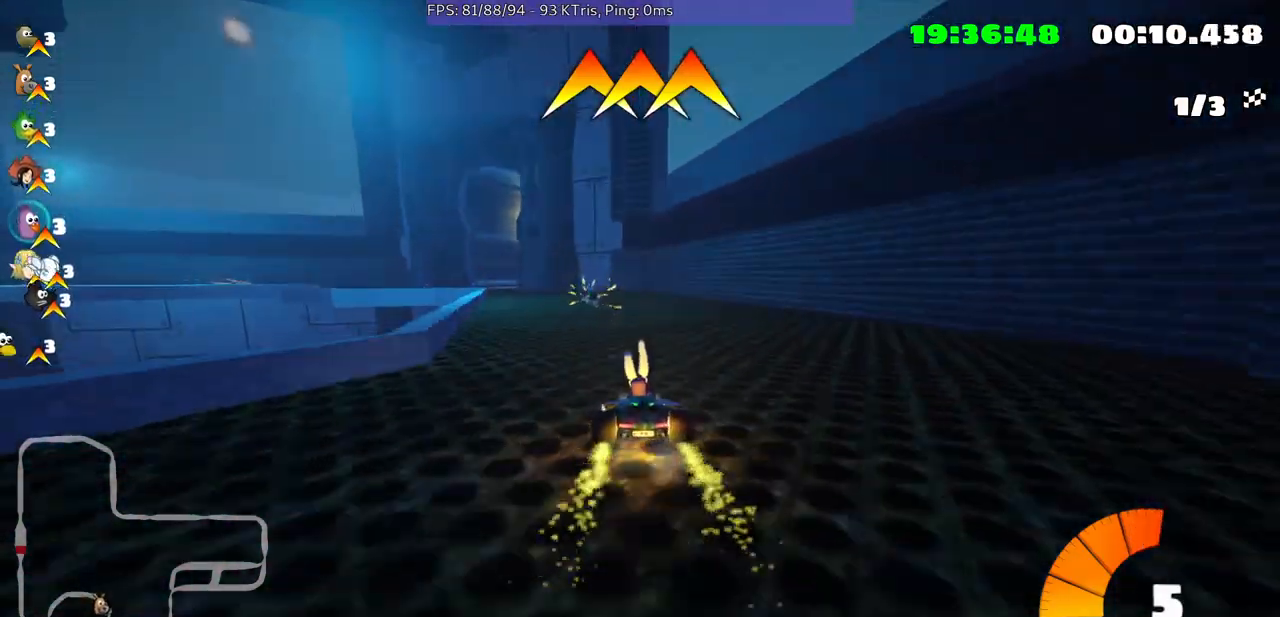
{"buttons": [], "left_stick": "left", "right_stick": "center", "events": [[67, "left_stick", "center"], [367, "left_stick", "left"]]}
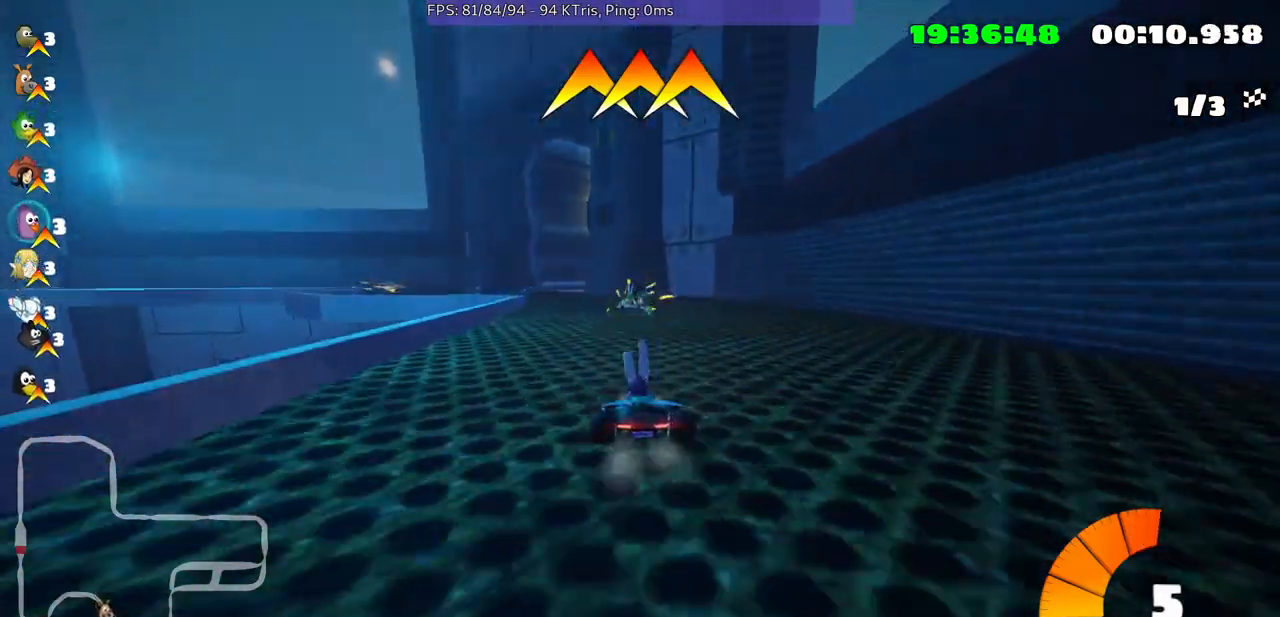
{"buttons": [], "left_stick": "center", "right_stick": "center", "events": [[233, "left_stick", "center"]]}
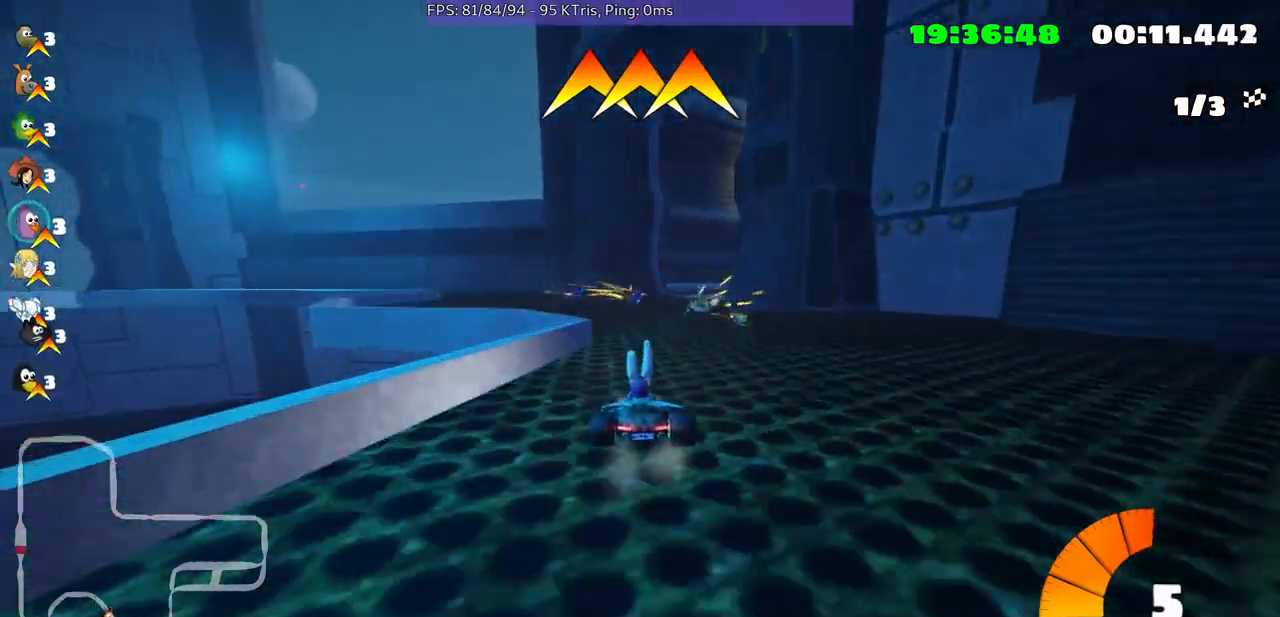
{"buttons": [], "left_stick": "up-right", "right_stick": "center", "events": [[367, "left_stick", "up-right"]]}
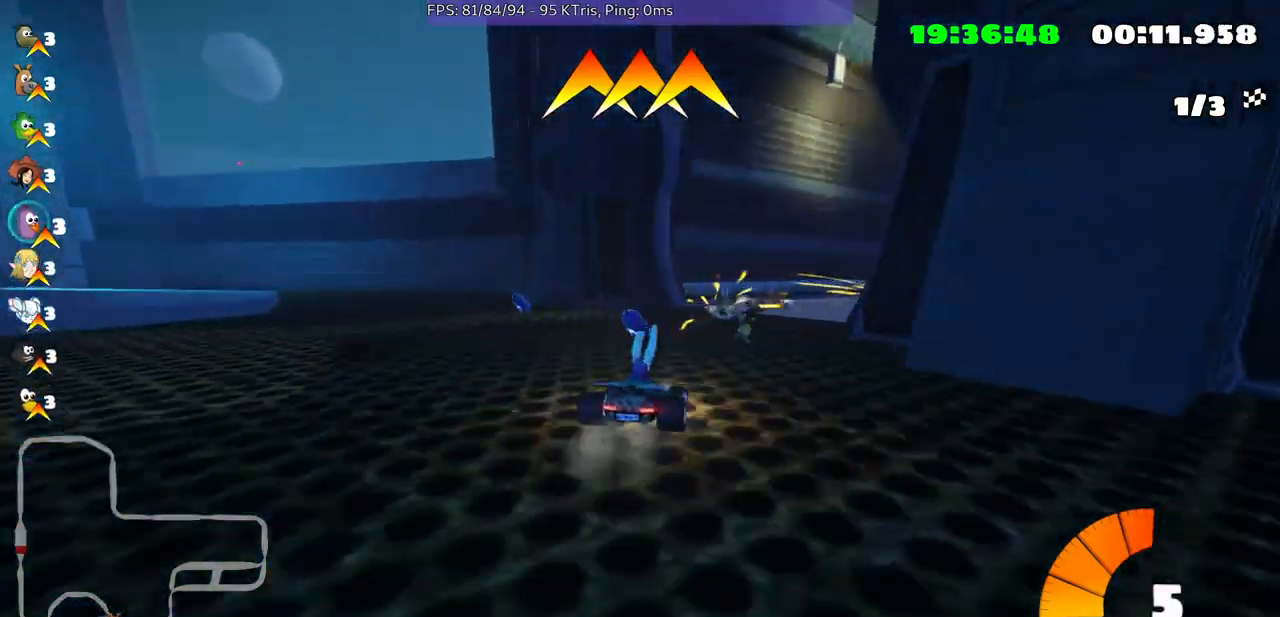
{"buttons": [], "left_stick": "center", "right_stick": "center", "events": [[200, "left_stick", "center"]]}
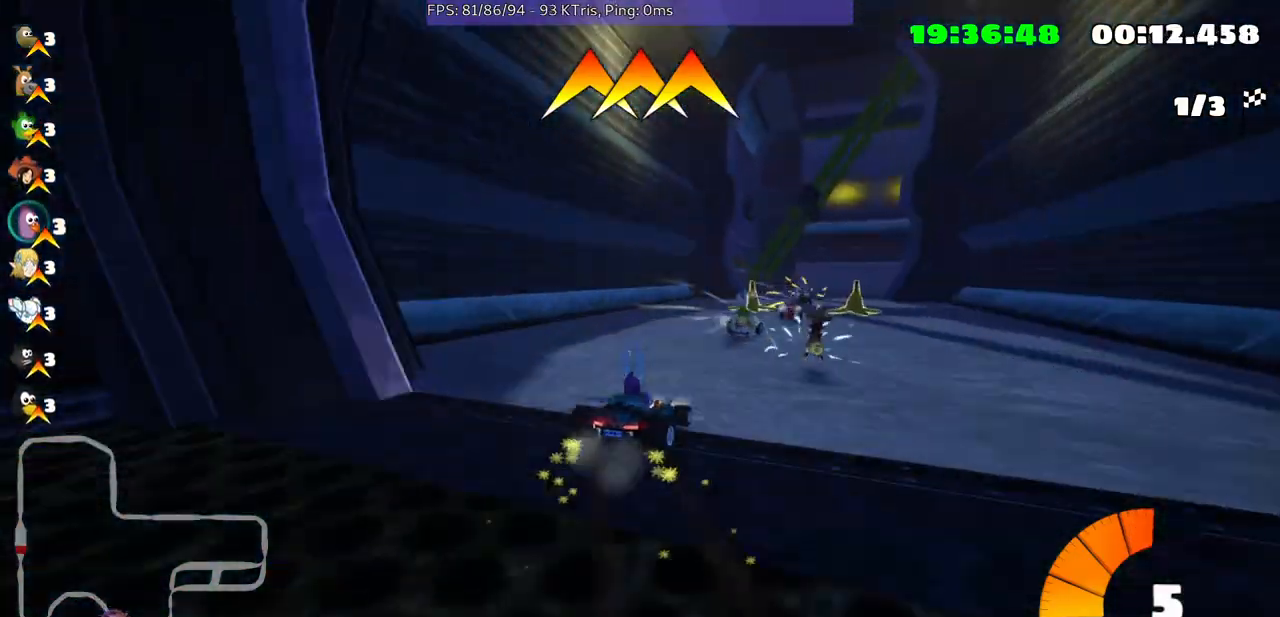
{"buttons": [], "left_stick": "up-right", "right_stick": "center", "events": [[67, "left_stick", "up-right"]]}
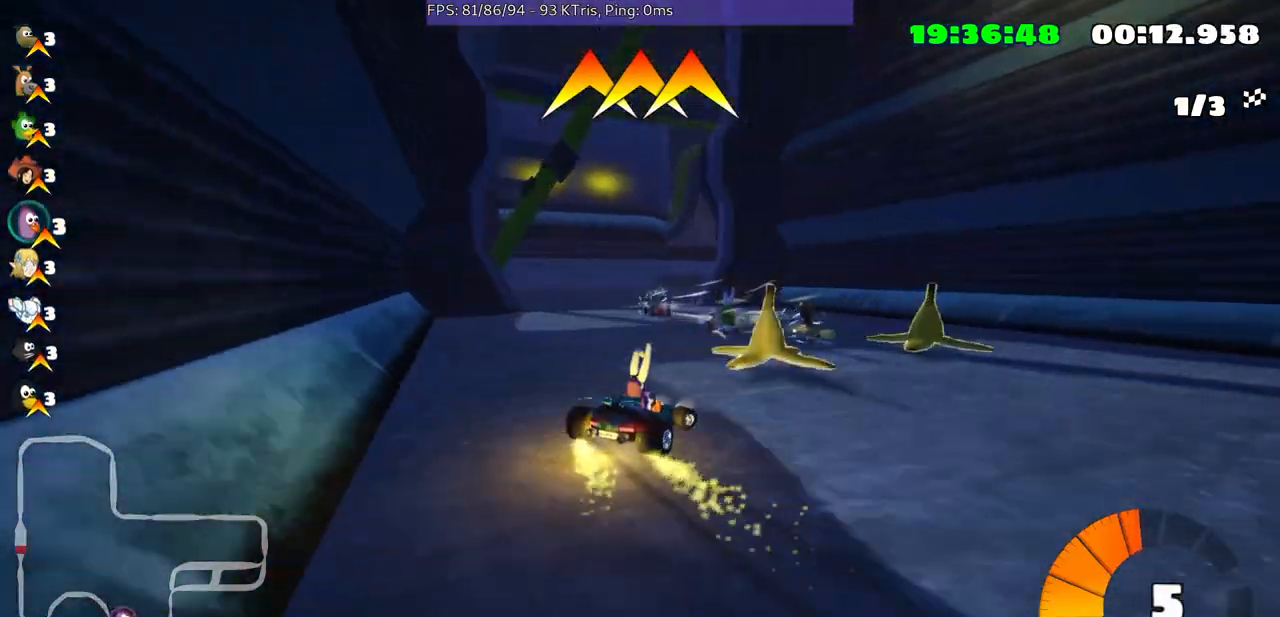
{"buttons": [], "left_stick": "up-right", "right_stick": "center", "events": []}
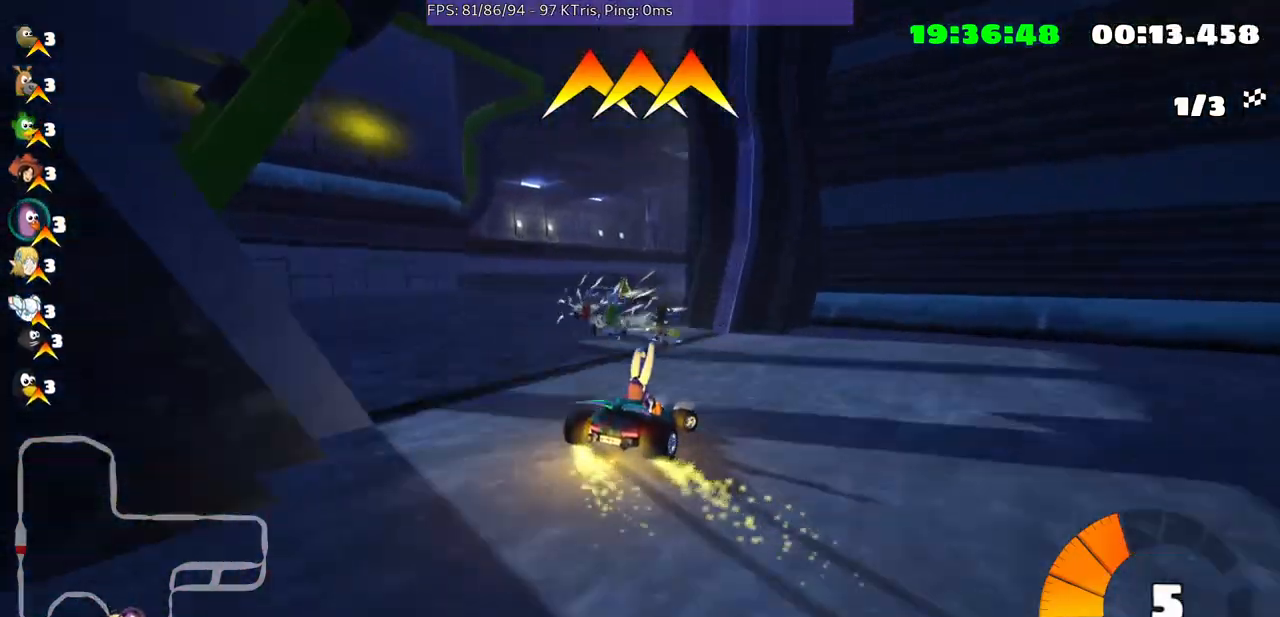
{"buttons": [], "left_stick": "right", "right_stick": "center", "events": [[233, "left_stick", "center"], [433, "left_stick", "right"]]}
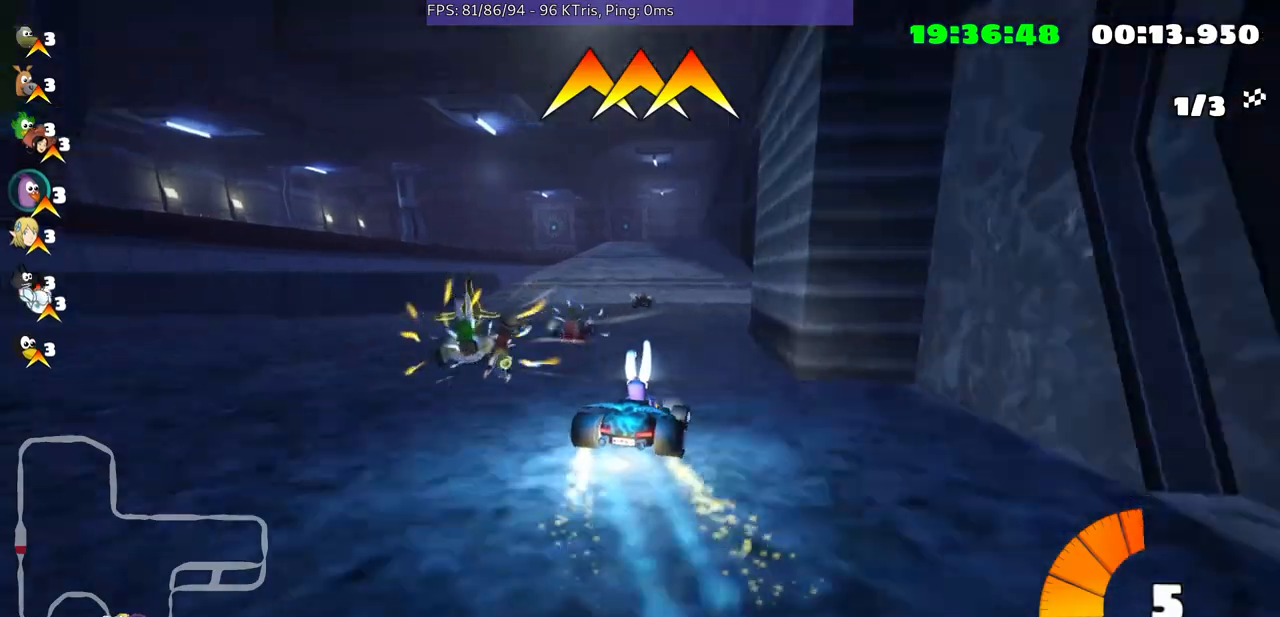
{"buttons": [], "left_stick": "left", "right_stick": "center", "events": [[167, "left_stick", "center"], [267, "left_stick", "left"]]}
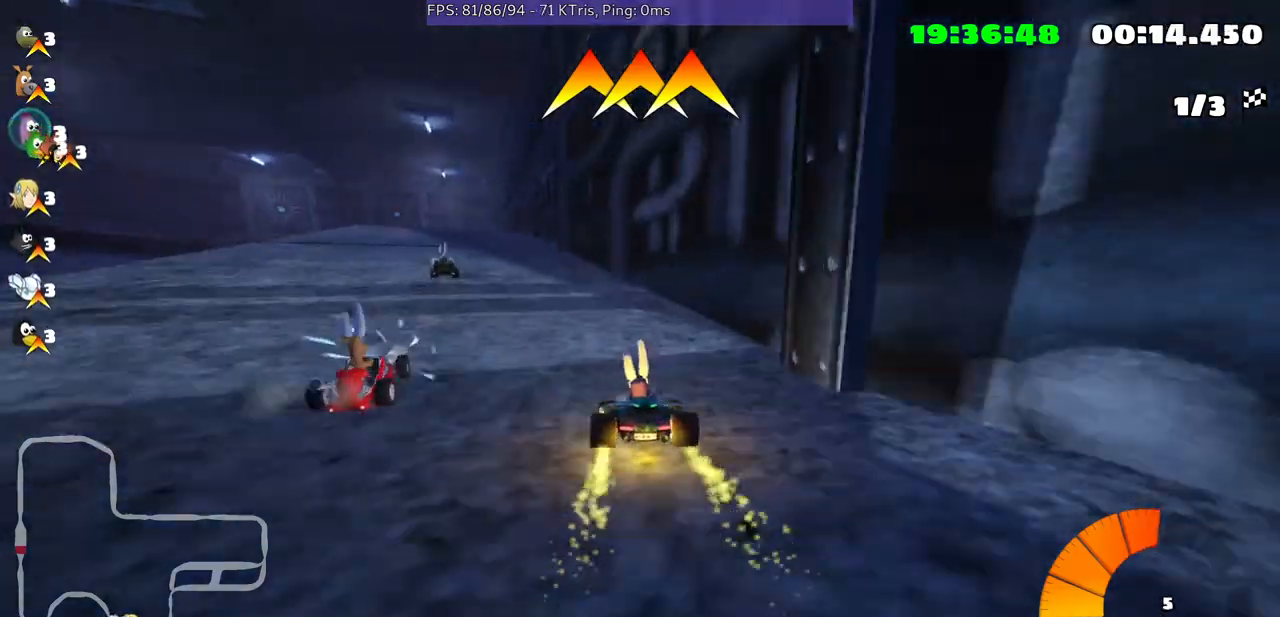
{"buttons": [], "left_stick": "up-right", "right_stick": "center", "events": [[200, "left_stick", "center"], [500, "left_stick", "up-right"]]}